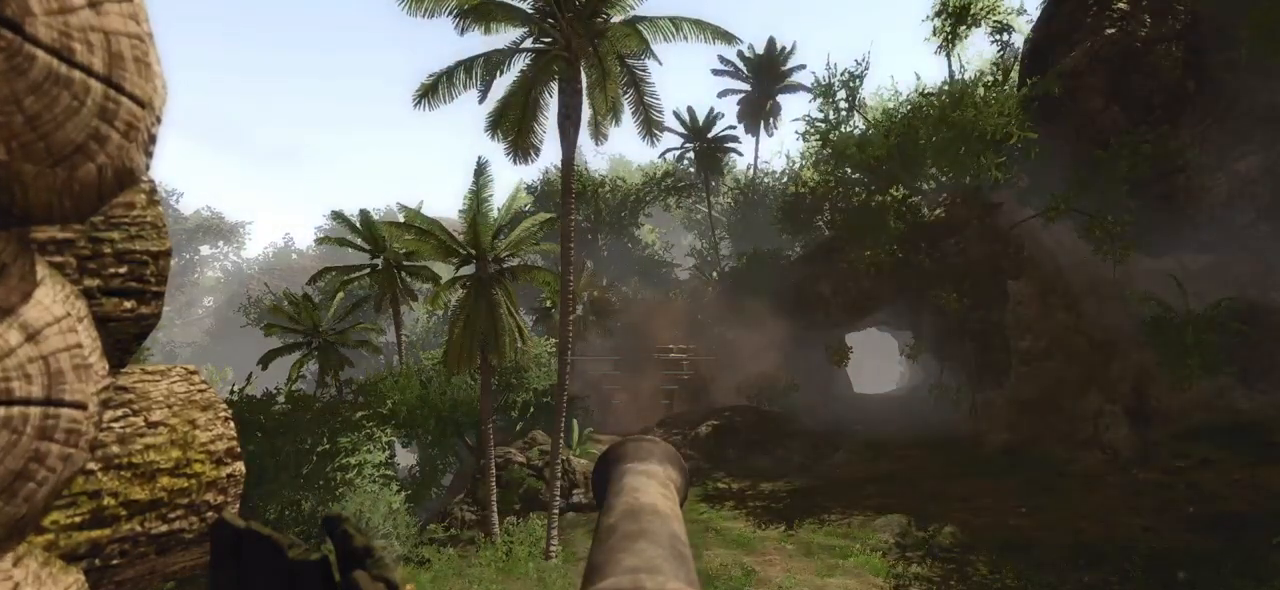
Gameplay with keyboard and mouse; each line is a JSON object with the keys and mouse buttons held at the frame after it. "events" lists presses ("down") and releases ("up") of "a", "ctrl", "d", "e", "q", "s", "shift", "space", "w", "mouse_left", "mouse_wheel", "mouse_right", "mouse_mb4" and "mouse_mb5" between this image and that frame as [ms after this image, input, new state], when the widget could be followed in between. "mouse_left", "mouse_wheel", "mouse_right", "mouse_mb4", "mouse_mb5" = the "left", "wheel", "right", "mb4", "mb5" buttons of the "mouse" list. No other keys are recorded. "wheel" means that the mouse wheel is clicked or scrolled. Mouse movement is not recorded.
{"keys": ["s"], "mouse": [], "events": [[80, "s", "down"], [120, "a", "down"], [300, "a", "up"]]}
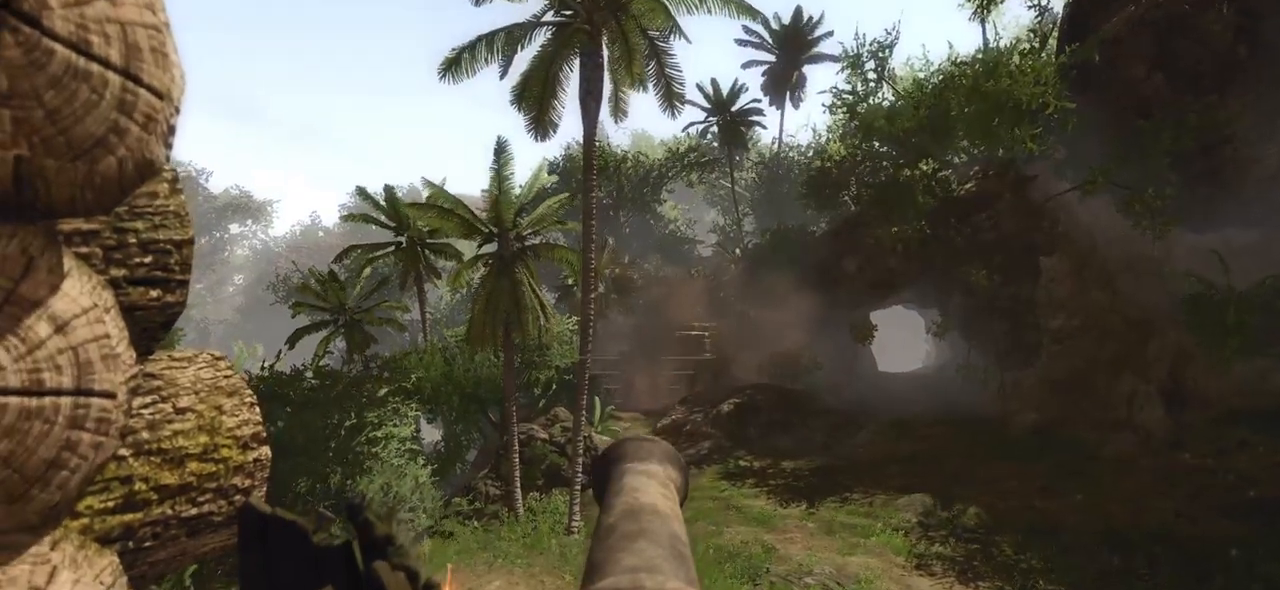
{"keys": [], "mouse": [], "events": [[40, "d", "down"], [280, "d", "up"], [420, "s", "up"]]}
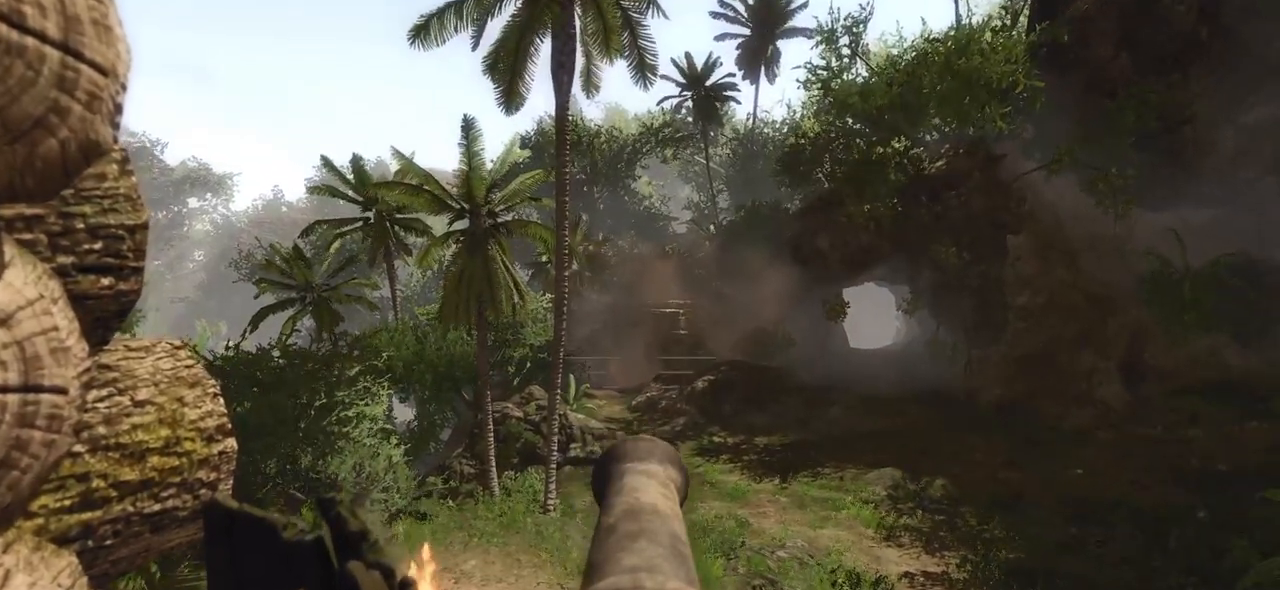
{"keys": ["w"], "mouse": [], "events": [[260, "a", "down"], [260, "w", "down"], [420, "a", "up"]]}
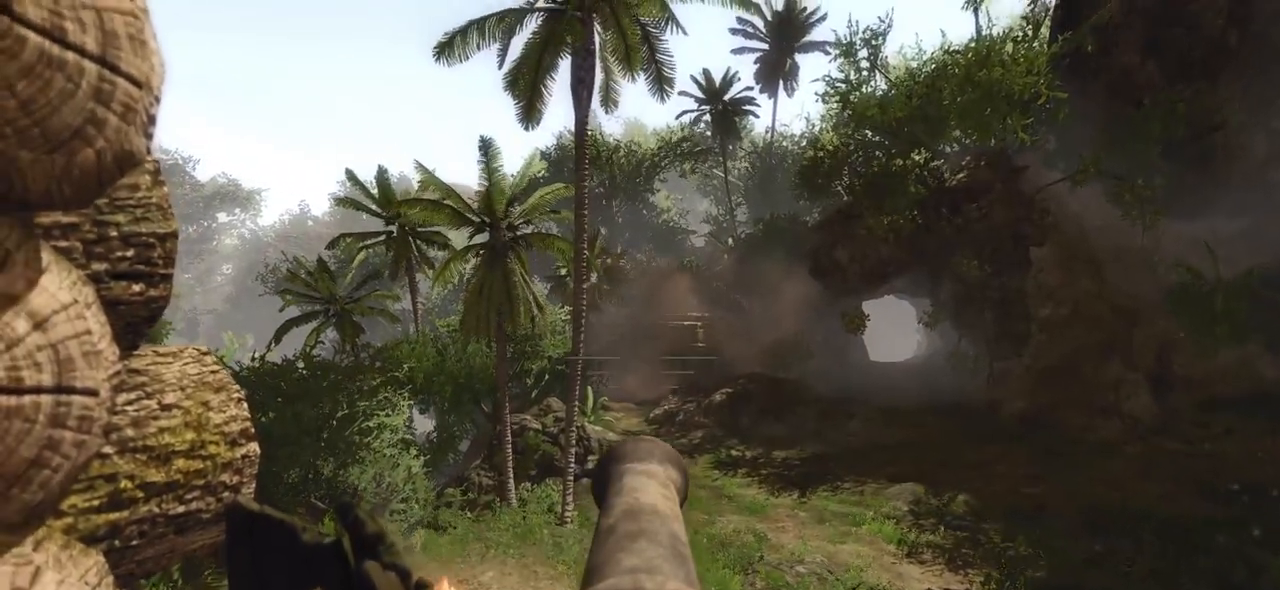
{"keys": ["a"], "mouse": [], "events": [[100, "d", "down"], [200, "d", "up"], [220, "w", "up"], [460, "a", "down"]]}
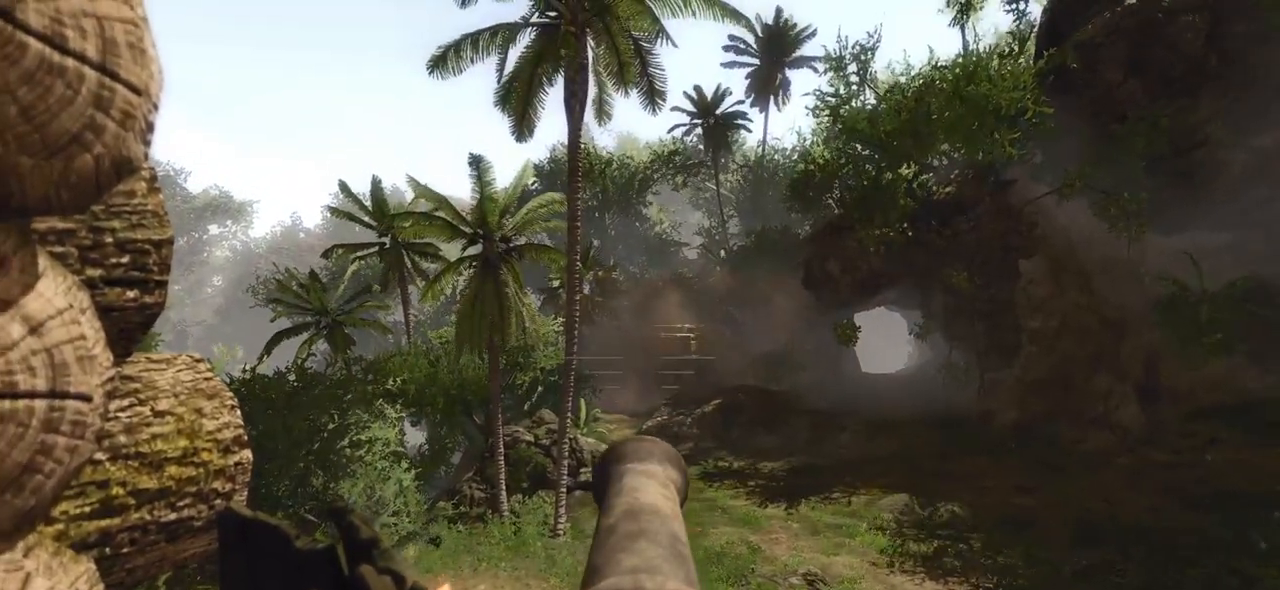
{"keys": [], "mouse": [], "events": [[40, "a", "up"], [320, "d", "down"], [320, "w", "down"], [400, "d", "up"], [400, "w", "up"]]}
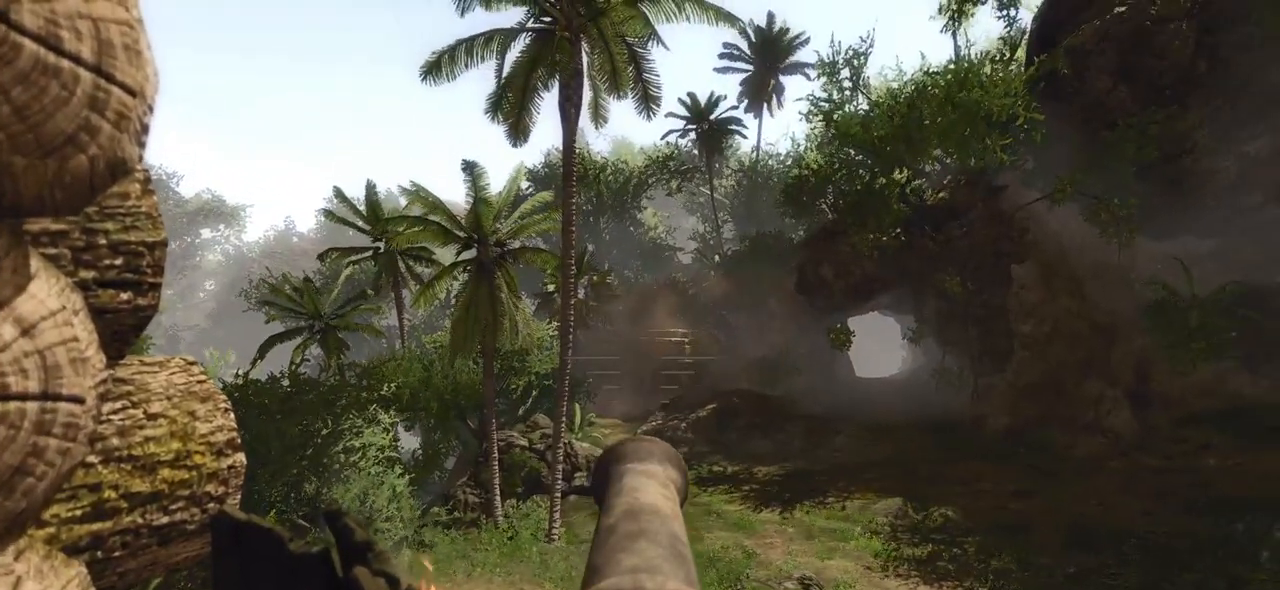
{"keys": [], "mouse": [], "events": [[180, "mouse_left", "down"], [380, "mouse_left", "up"]]}
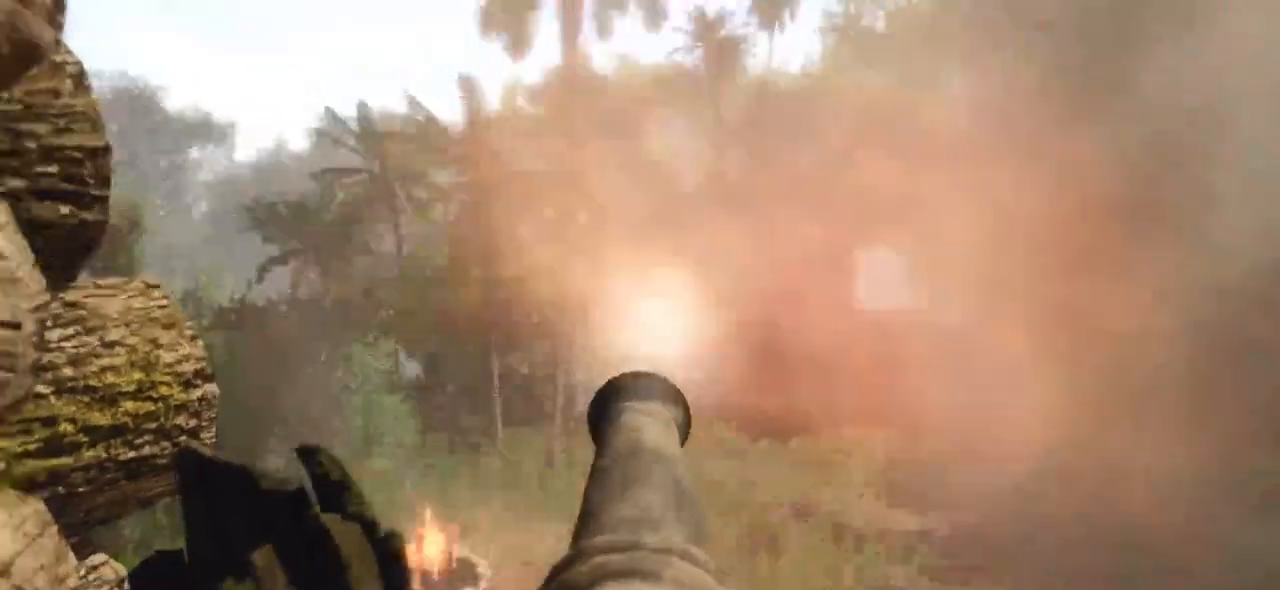
{"keys": [], "mouse": [], "events": [[160, "e", "down"], [340, "e", "up"]]}
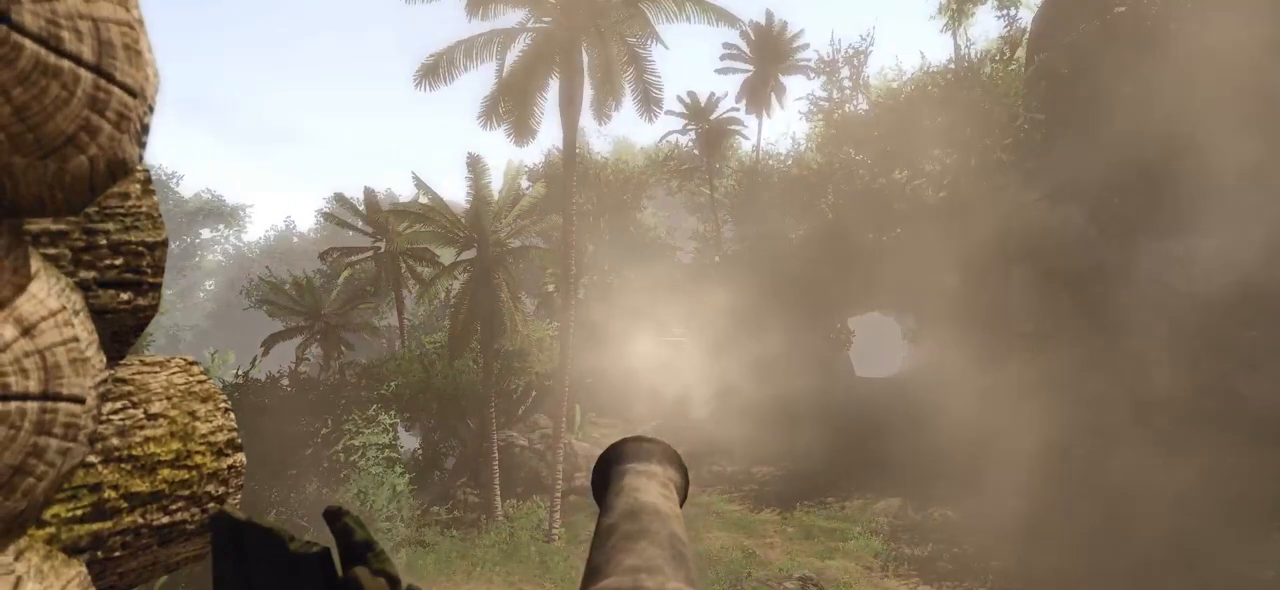
{"keys": [], "mouse": ["right"], "events": [[180, "e", "down"], [340, "e", "up"], [480, "mouse_right", "down"]]}
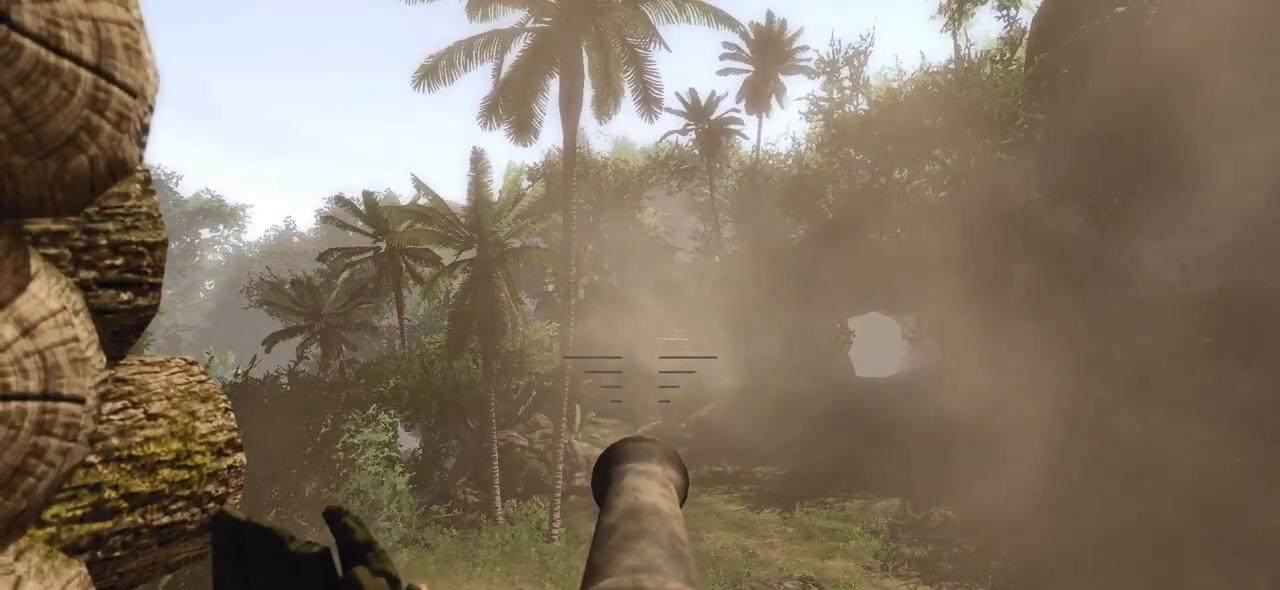
{"keys": ["s"], "mouse": [], "events": [[160, "mouse_right", "up"], [500, "s", "down"]]}
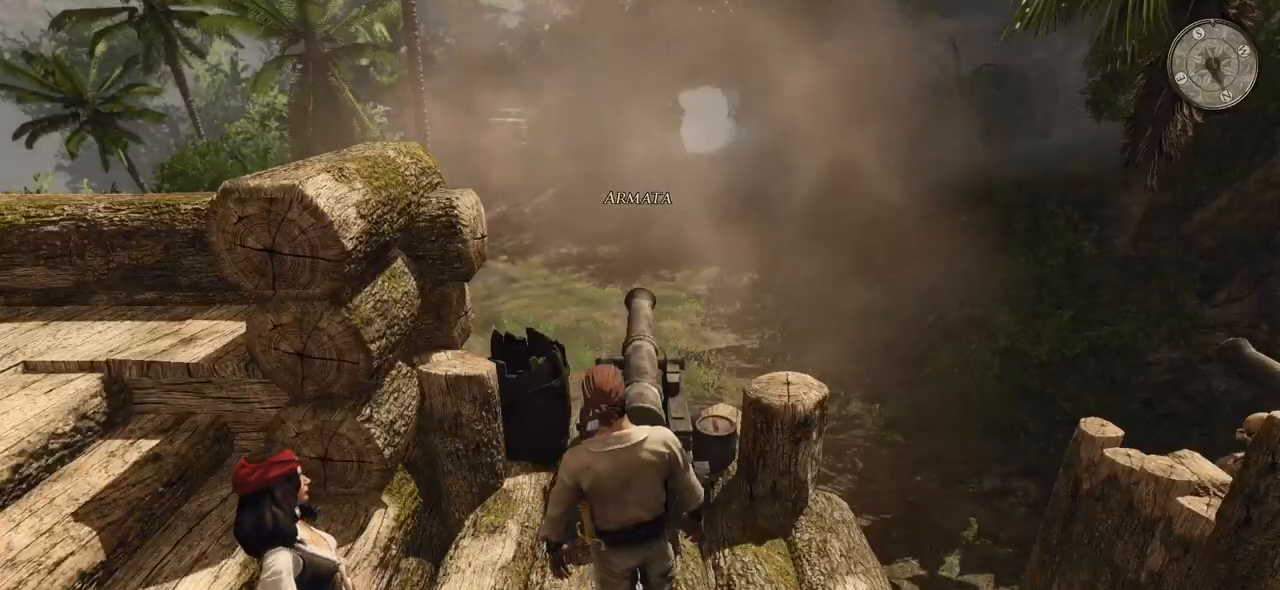
{"keys": ["d"], "mouse": [], "events": [[120, "d", "down"], [280, "s", "up"]]}
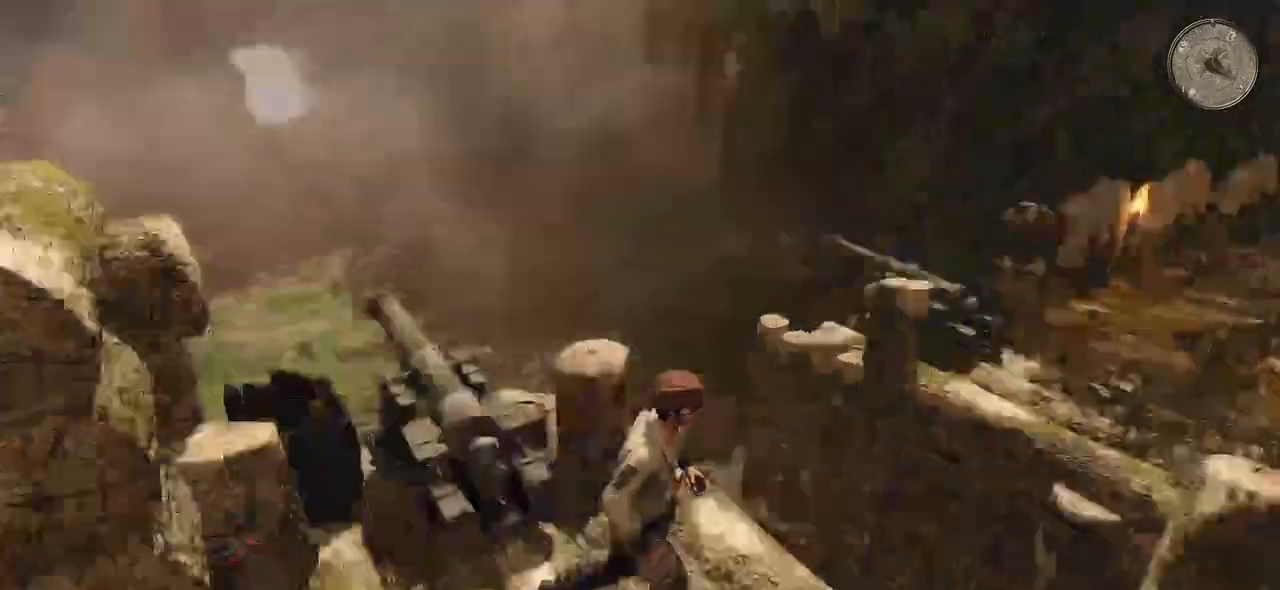
{"keys": ["d"], "mouse": [], "events": []}
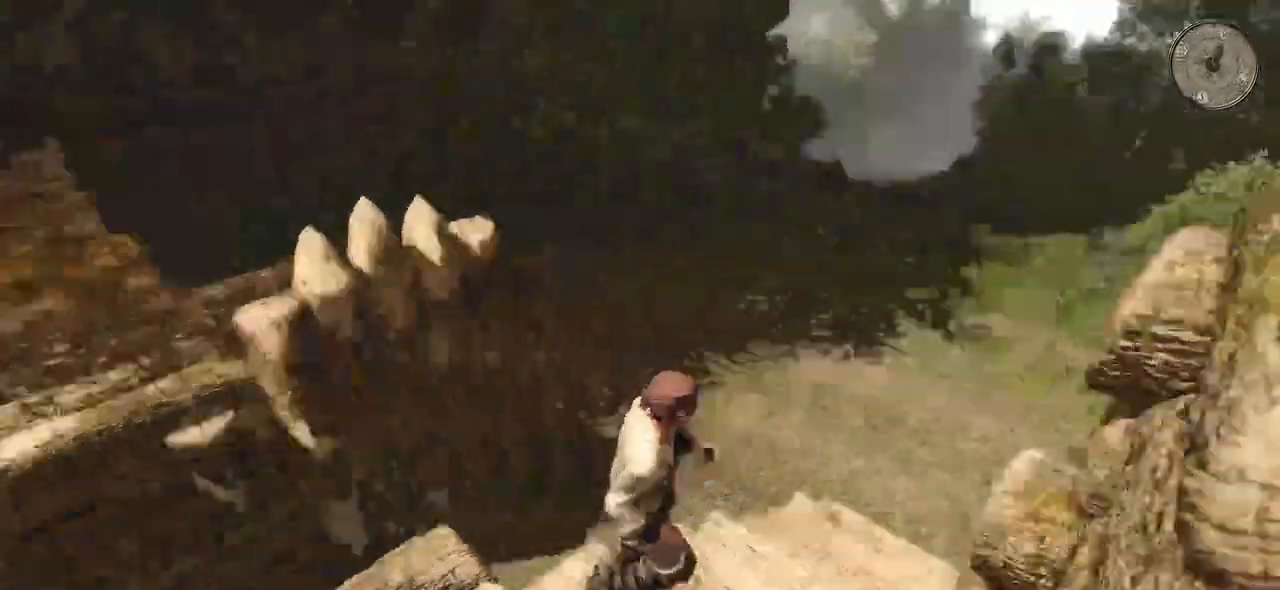
{"keys": ["shift", "w"], "mouse": [], "events": [[180, "w", "down"], [300, "d", "up"], [440, "shift", "down"]]}
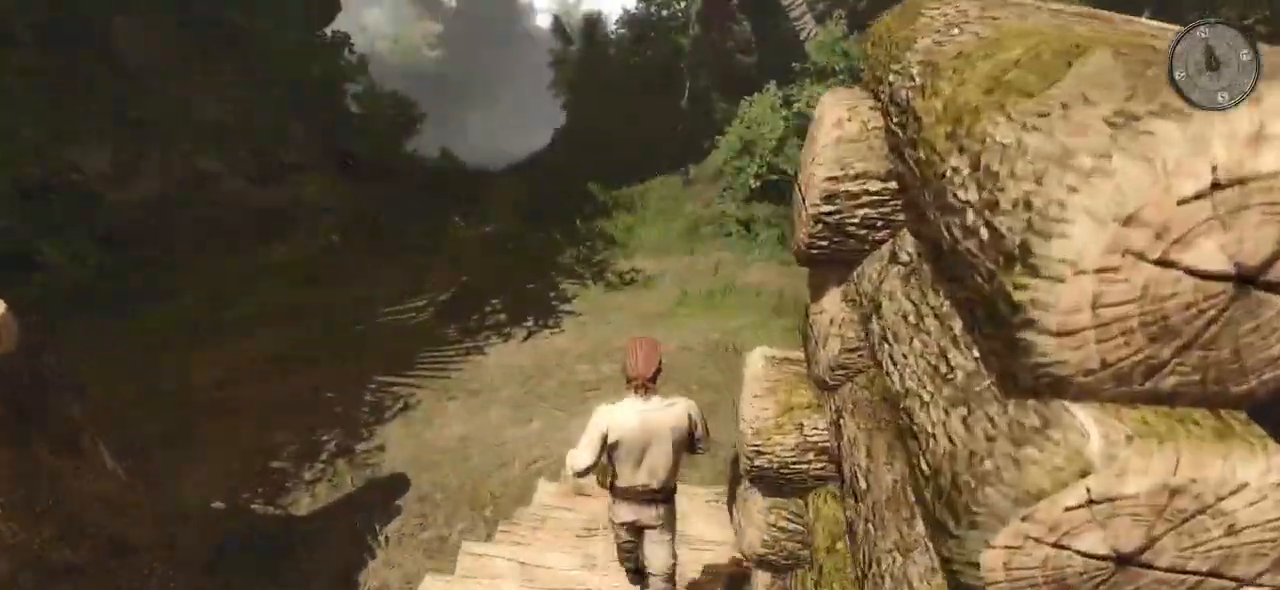
{"keys": ["shift", "w"], "mouse": [], "events": []}
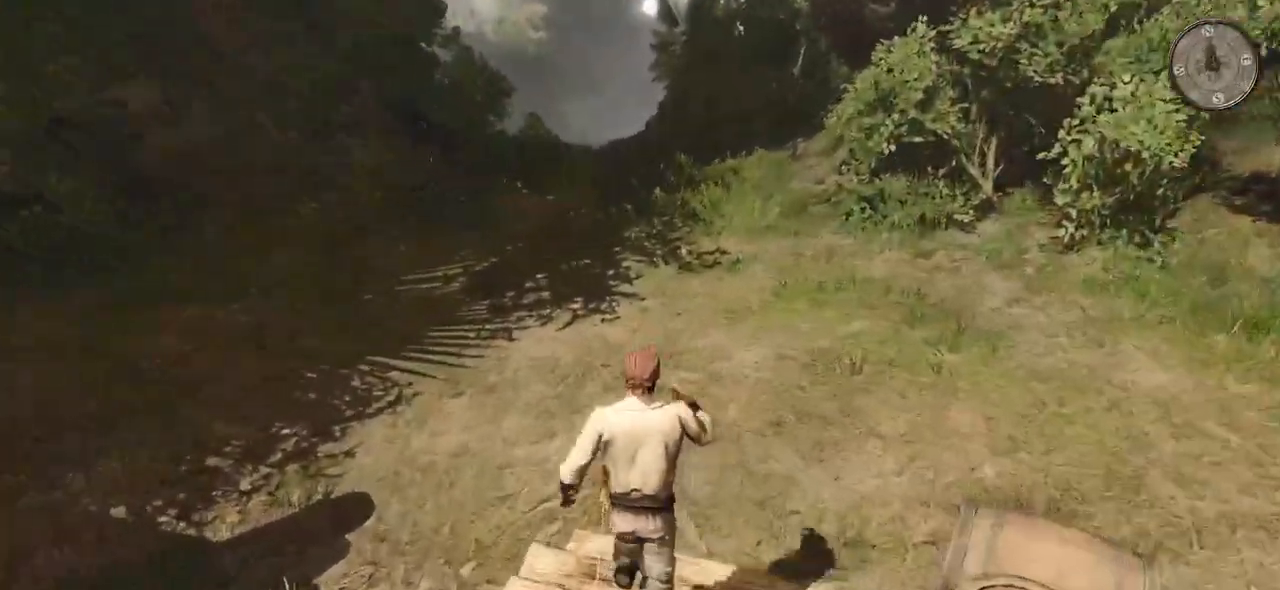
{"keys": ["shift", "w"], "mouse": []}
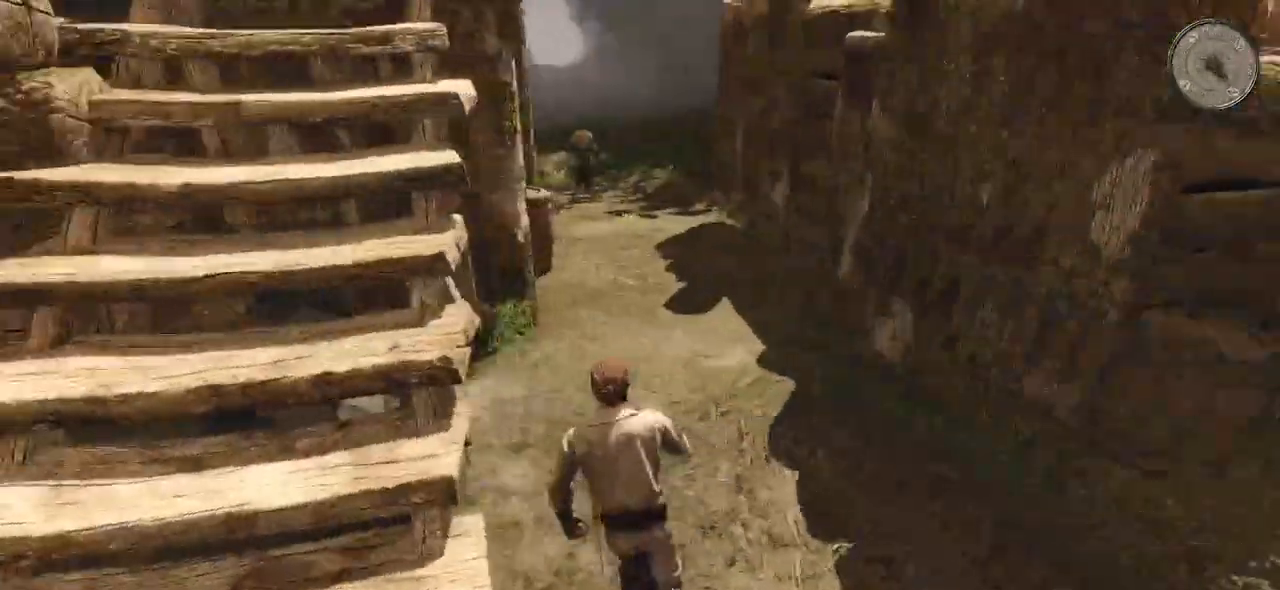
{"keys": ["shift", "w"], "mouse": [], "events": []}
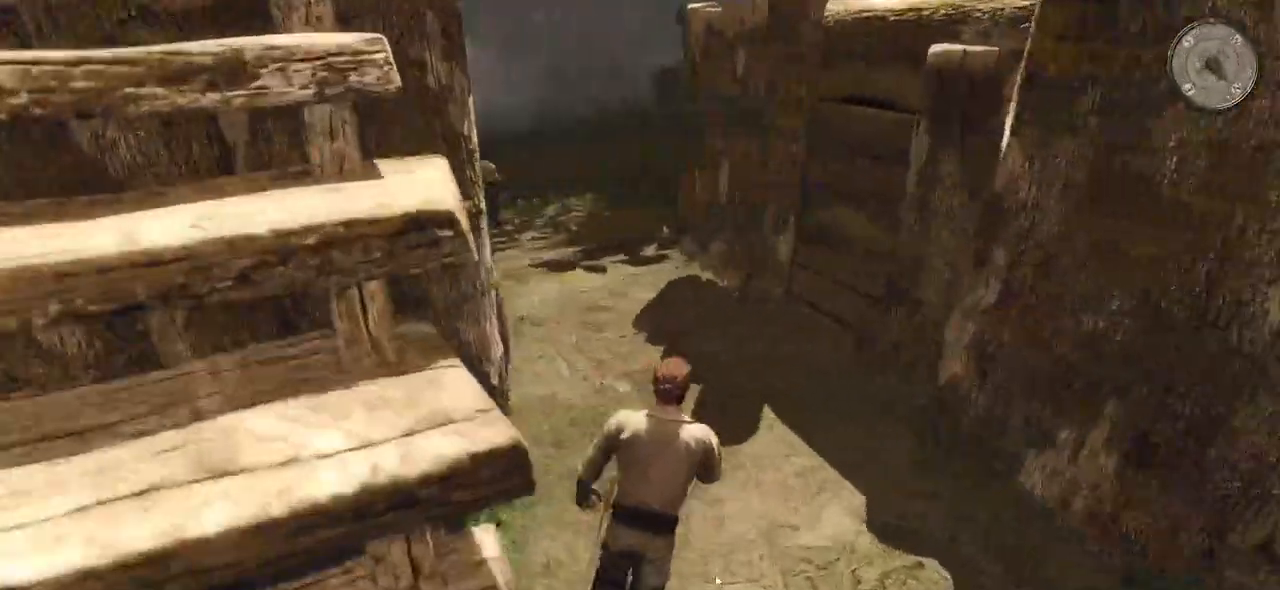
{"keys": ["shift", "w"], "mouse": [], "events": []}
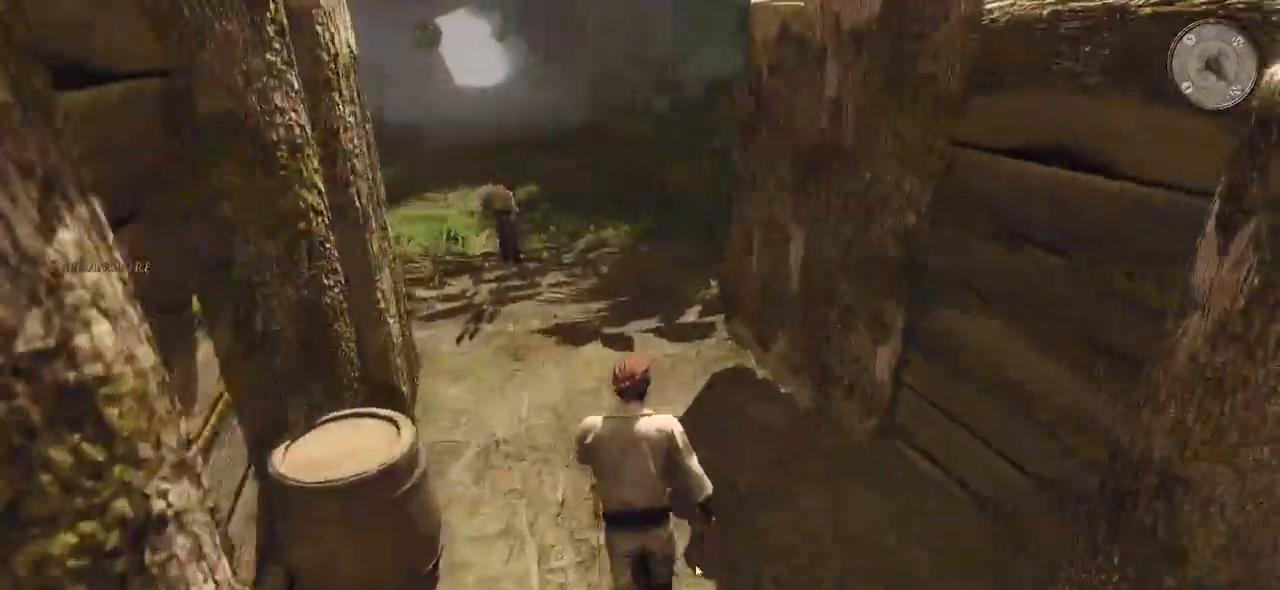
{"keys": ["shift", "w"], "mouse": [], "events": []}
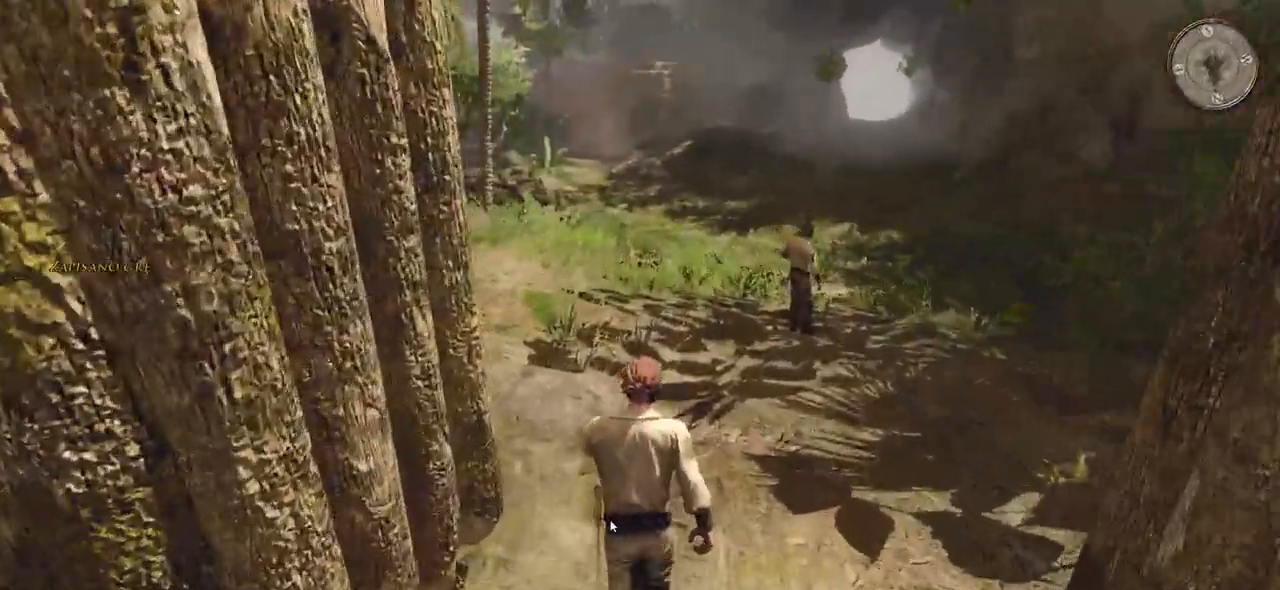
{"keys": ["shift", "w"], "mouse": [], "events": []}
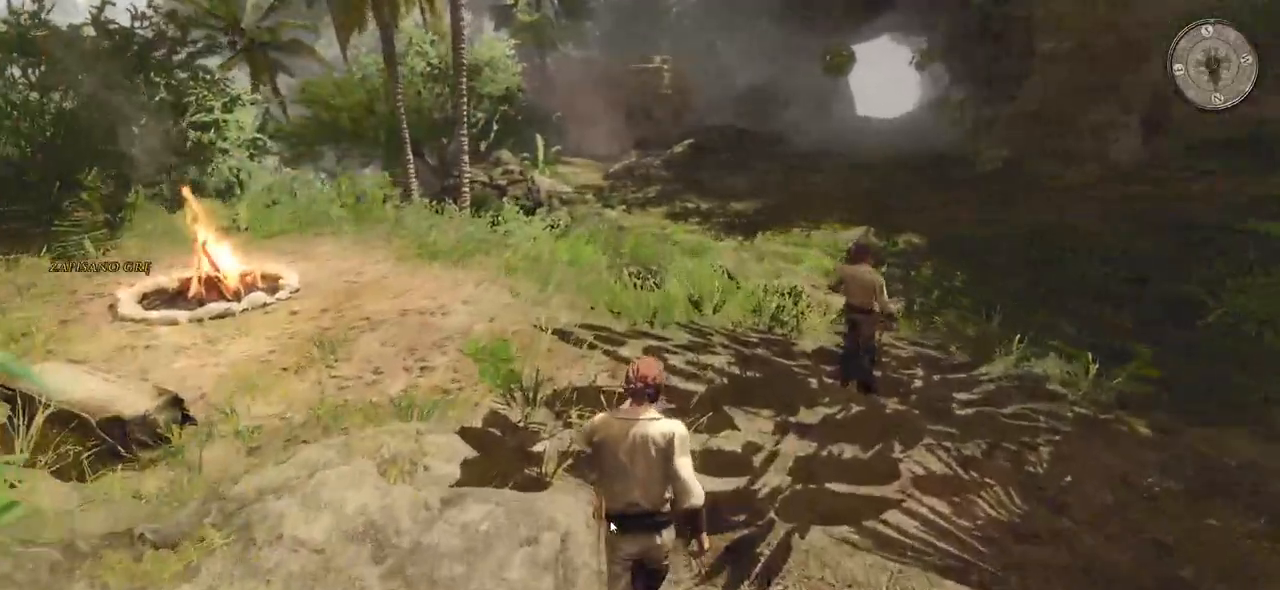
{"keys": ["shift", "w"], "mouse": [], "events": []}
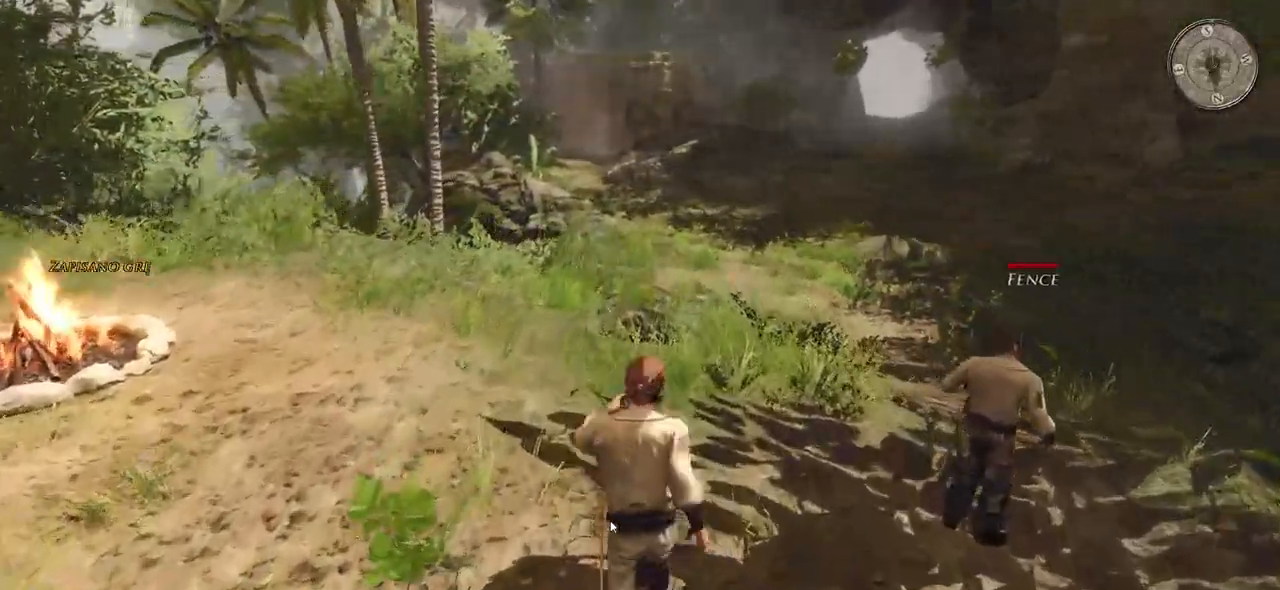
{"keys": ["shift", "w"], "mouse": [], "events": []}
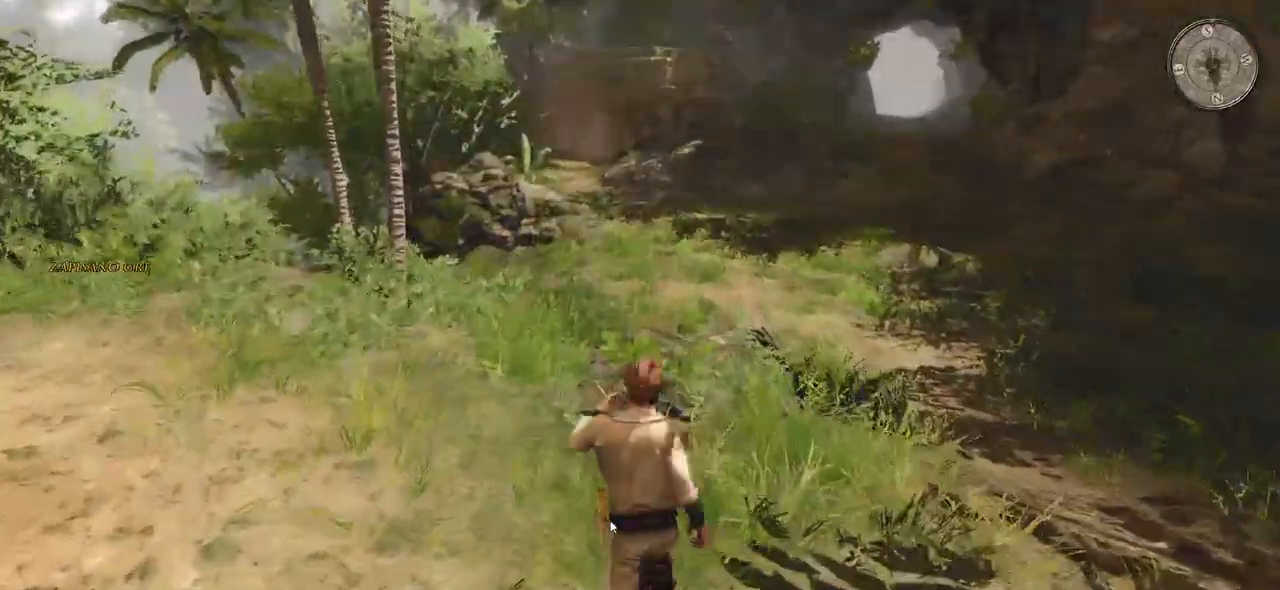
{"keys": ["shift", "w"], "mouse": [], "events": []}
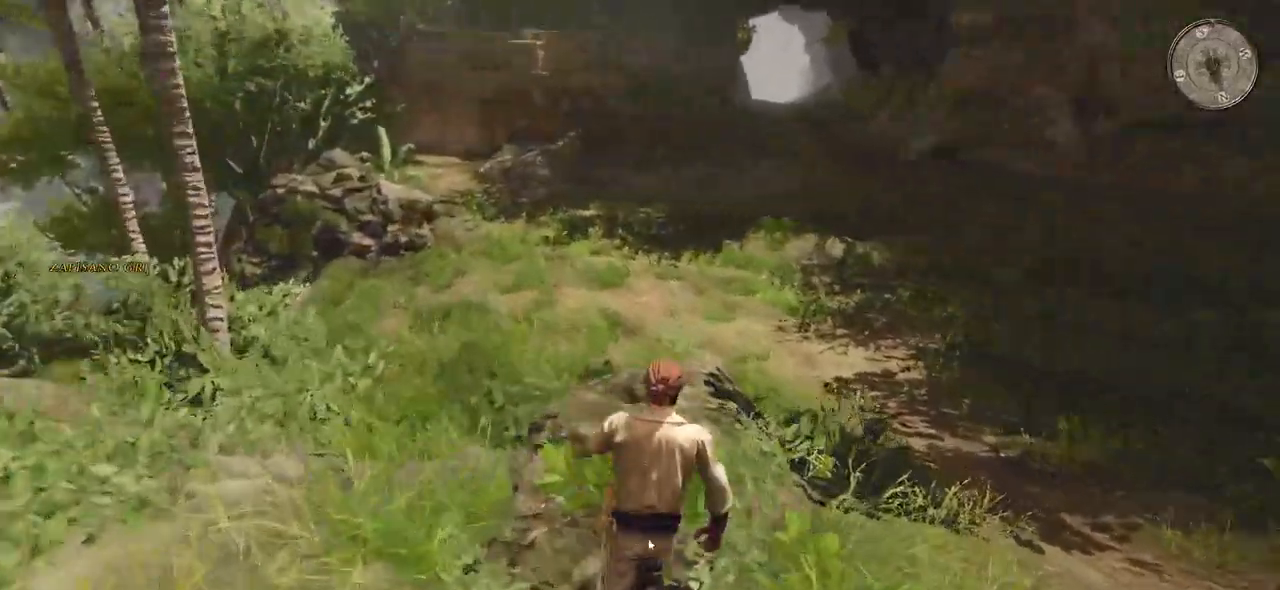
{"keys": ["w"], "mouse": [], "events": [[120, "shift", "up"]]}
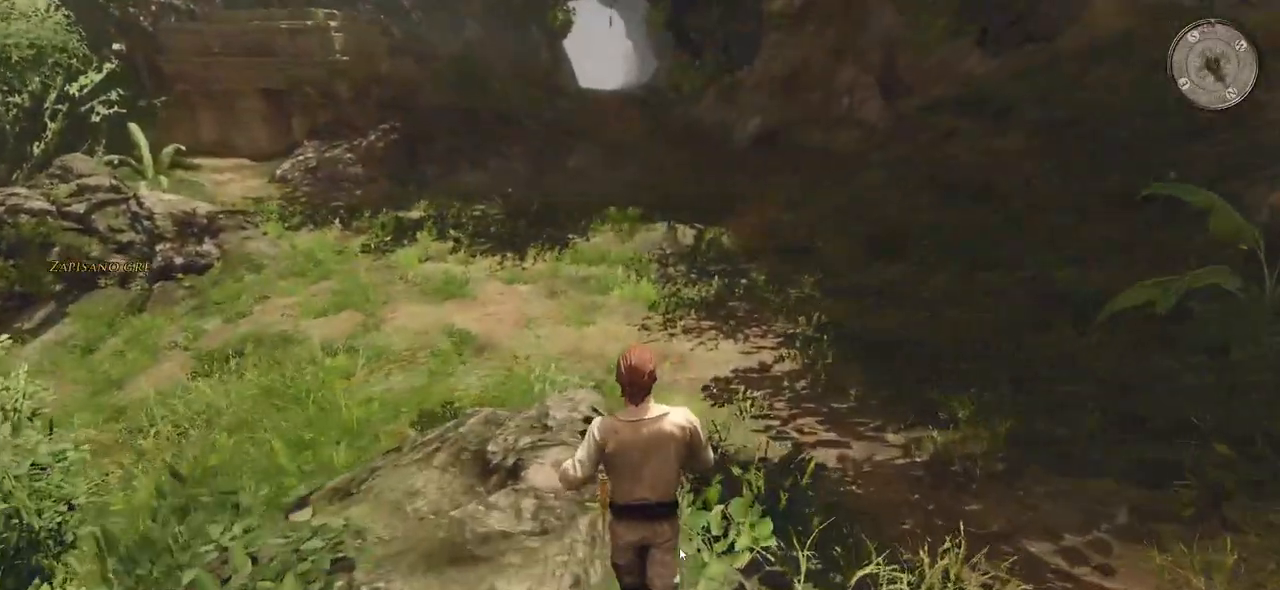
{"keys": ["w"], "mouse": [], "events": []}
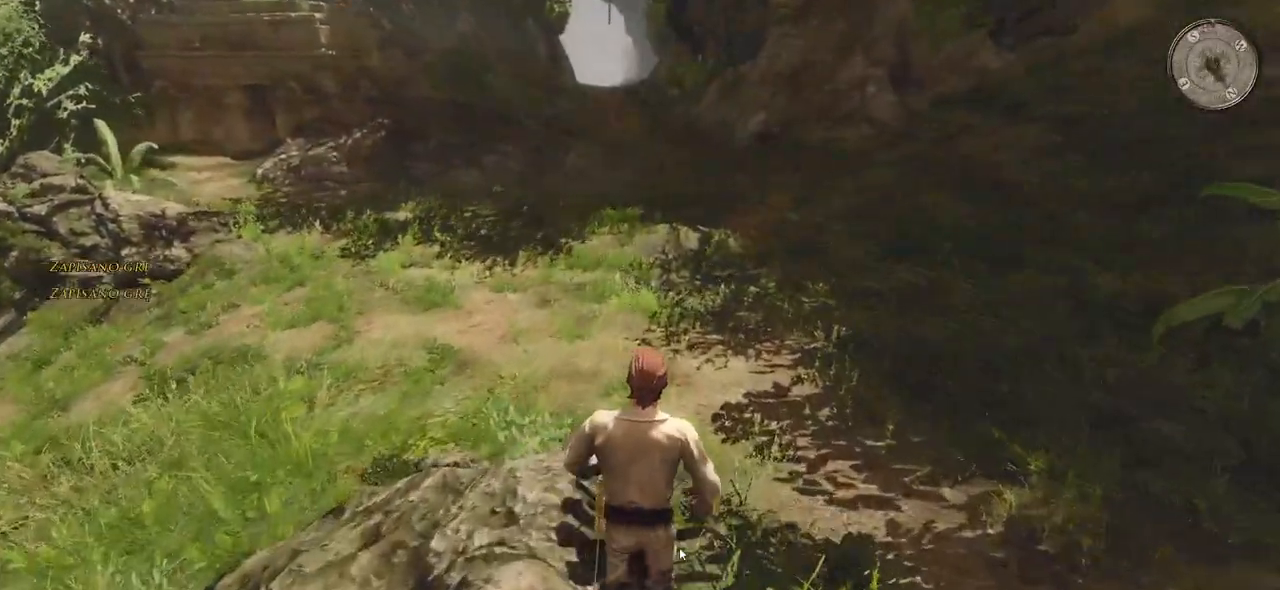
{"keys": [], "mouse": [], "events": [[40, "w", "up"]]}
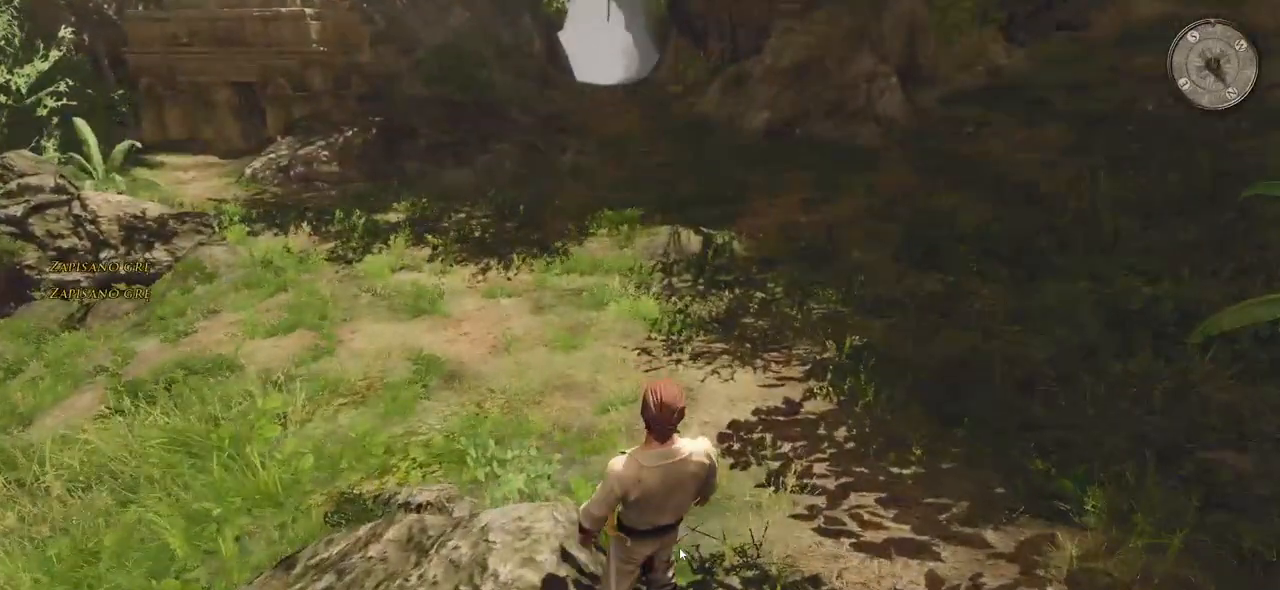
{"keys": ["a", "s"], "mouse": [], "events": [[180, "a", "down"], [420, "s", "down"]]}
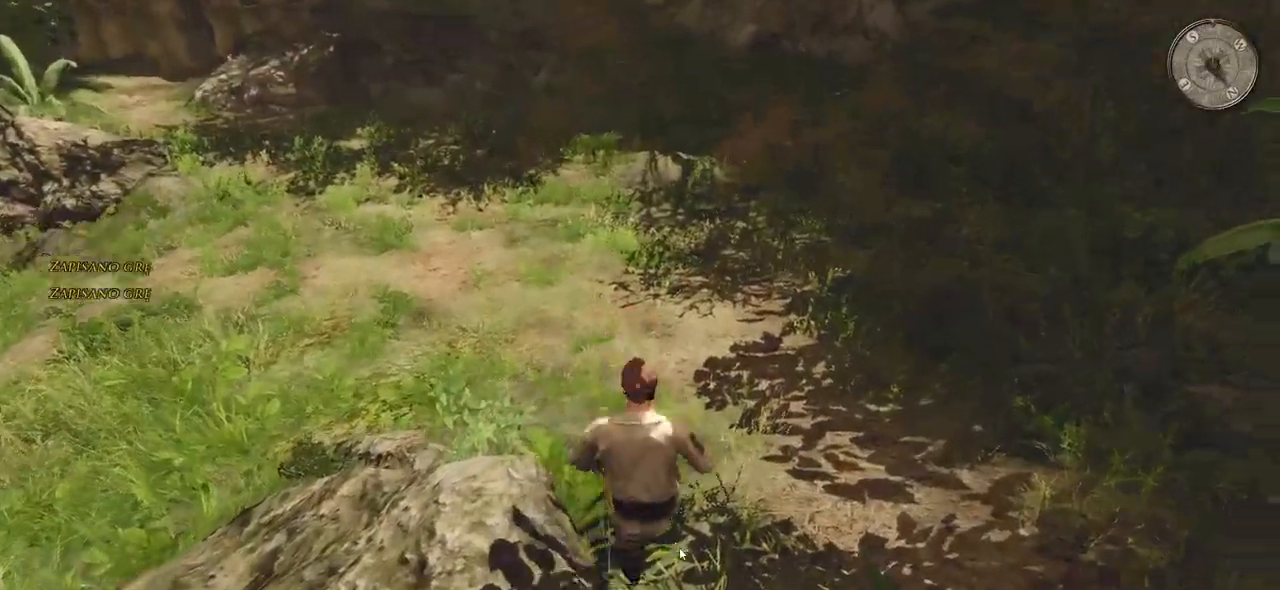
{"keys": ["d"], "mouse": [], "events": [[20, "a", "up"], [400, "d", "down"], [400, "s", "up"]]}
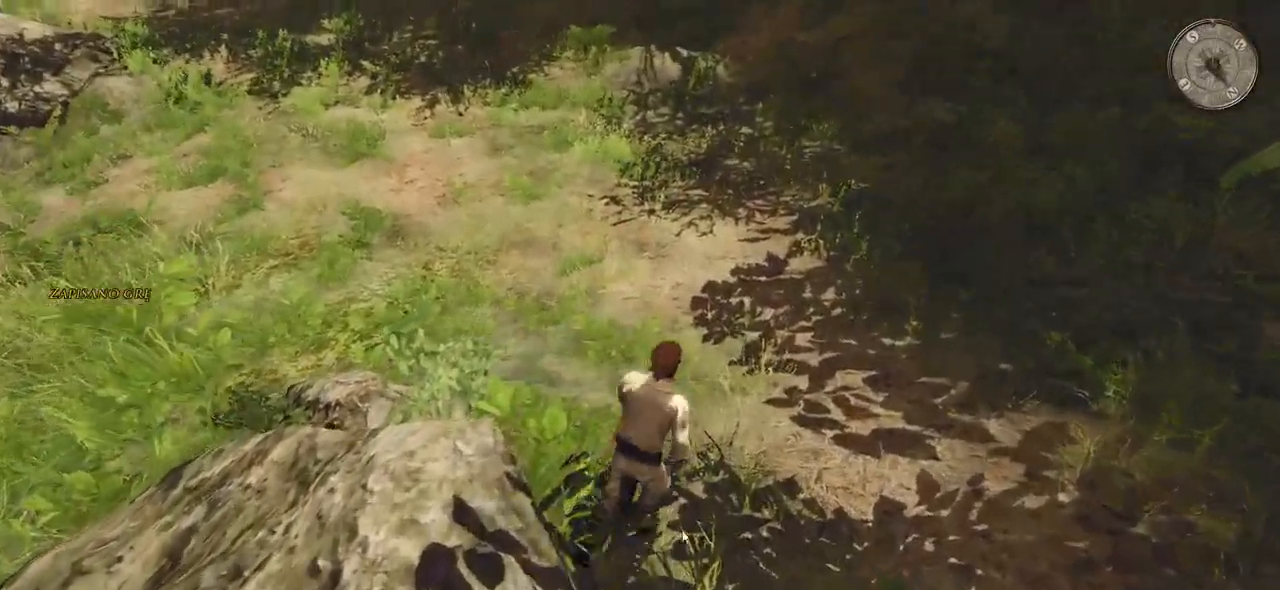
{"keys": ["a", "s"], "mouse": [], "events": [[260, "s", "down"], [340, "d", "up"], [460, "a", "down"]]}